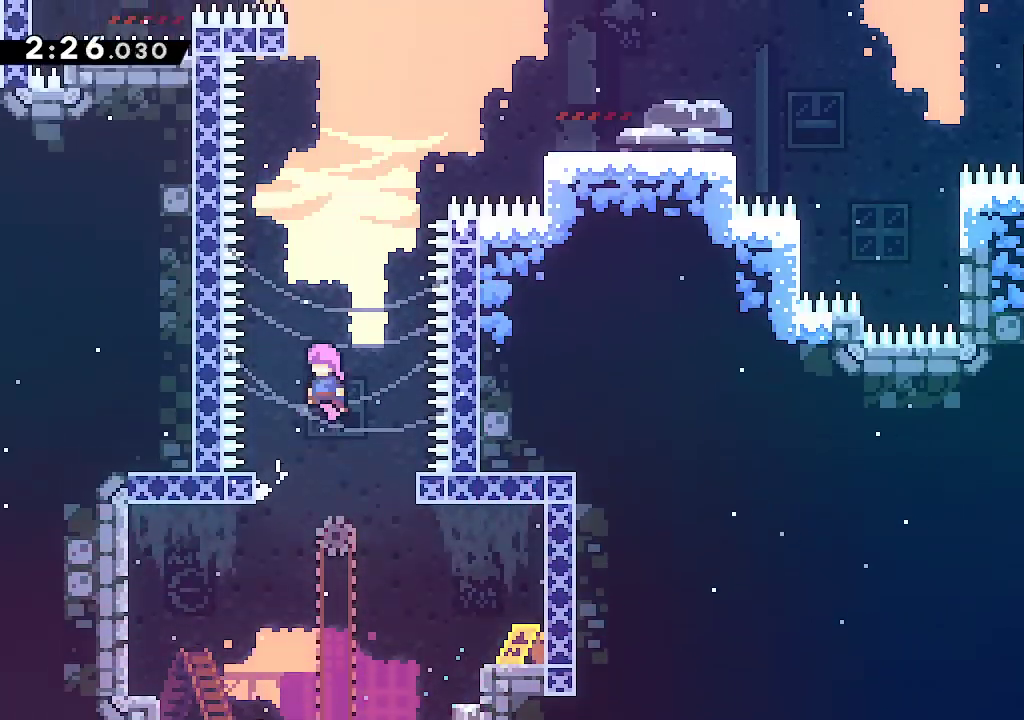
Gameplay with a controller (Xbox layout); each line is a JSON object with the inputs held at the frame after it. "events" lists button and stick changes between this image and that frame as [ms after this image, input, new state], when the widget could be followed in between.
{"buttons": ["A"], "left_stick": "right", "right_stick": "center"}
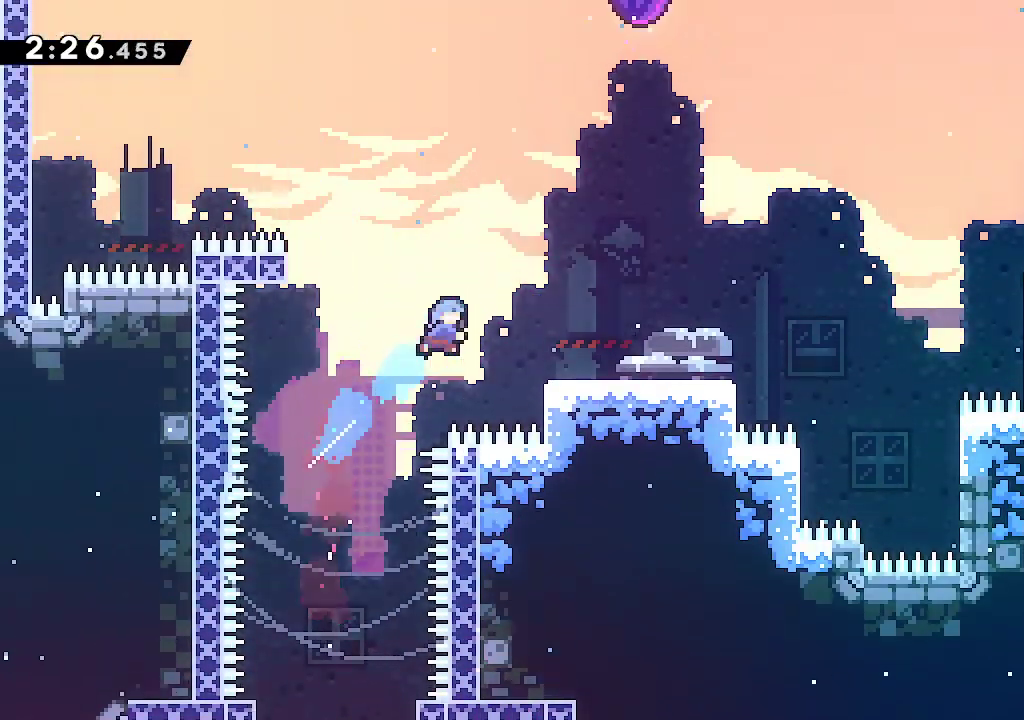
{"buttons": ["R1"], "left_stick": "down-right", "right_stick": "center", "events": [[67, "A", "up"], [217, "R1", "down"], [250, "left_stick", "center"], [333, "left_stick", "down-right"], [367, "R2", "down"], [500, "R2", "up"]]}
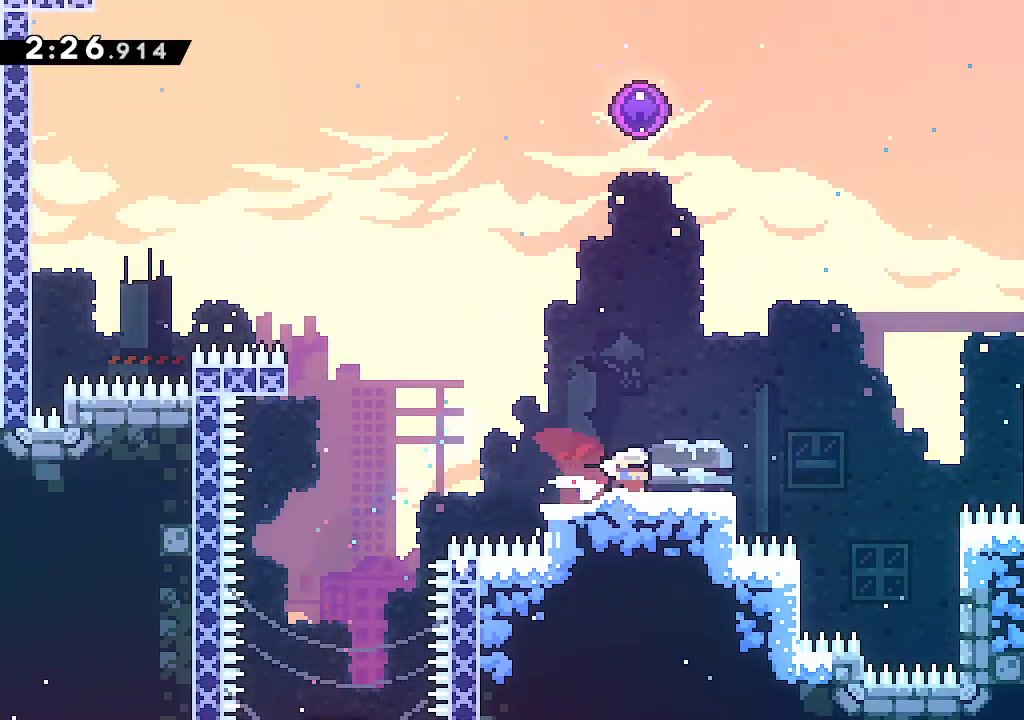
{"buttons": ["A", "L2"], "left_stick": "right", "right_stick": "center"}
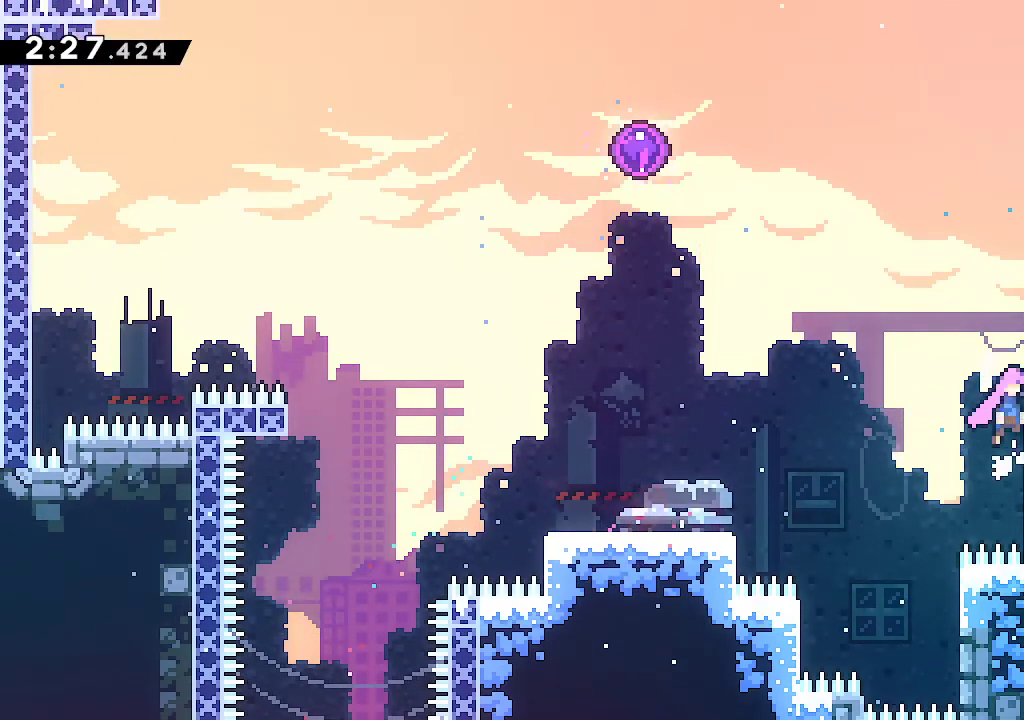
{"buttons": ["A", "L2", "R1"], "left_stick": "up", "right_stick": "center"}
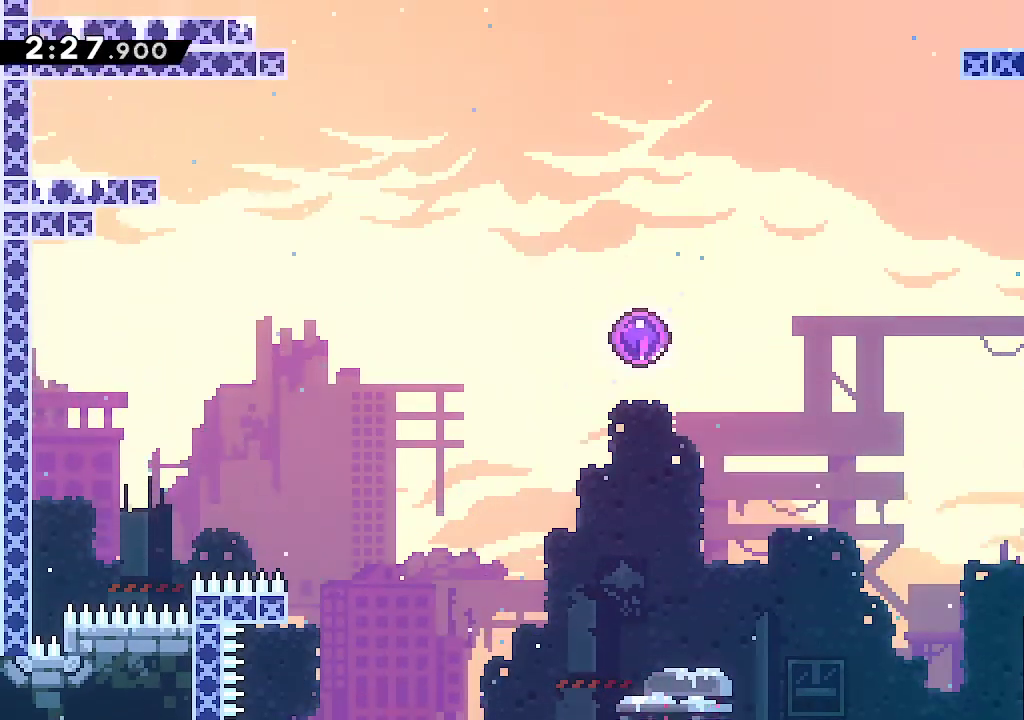
{"buttons": ["A", "R1"], "left_stick": "right", "right_stick": "center", "events": [[83, "R2", "down"], [233, "A", "up"], [250, "left_stick", "right"], [283, "A", "down"], [283, "R2", "up"], [300, "L2", "up"], [367, "L1", "down"], [433, "L1", "up"]]}
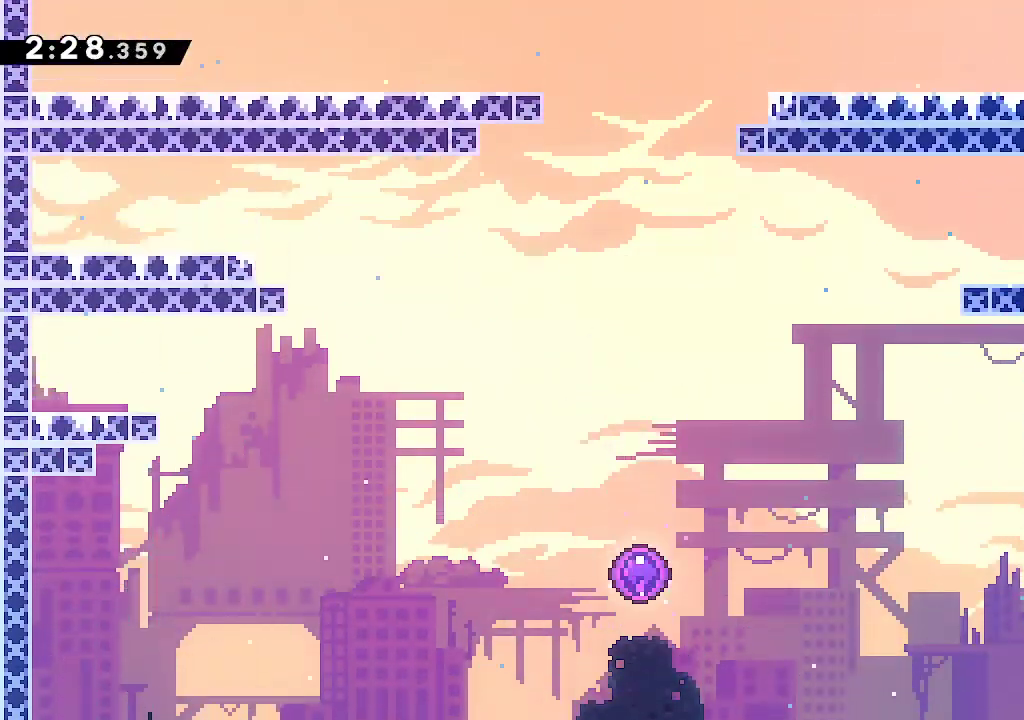
{"buttons": ["A", "R1"], "left_stick": "left", "right_stick": "center", "events": [[33, "A", "up"], [83, "left_stick", "center"], [150, "left_stick", "right"], [283, "R1", "up"], [350, "A", "down"], [367, "left_stick", "left"], [383, "R1", "down"]]}